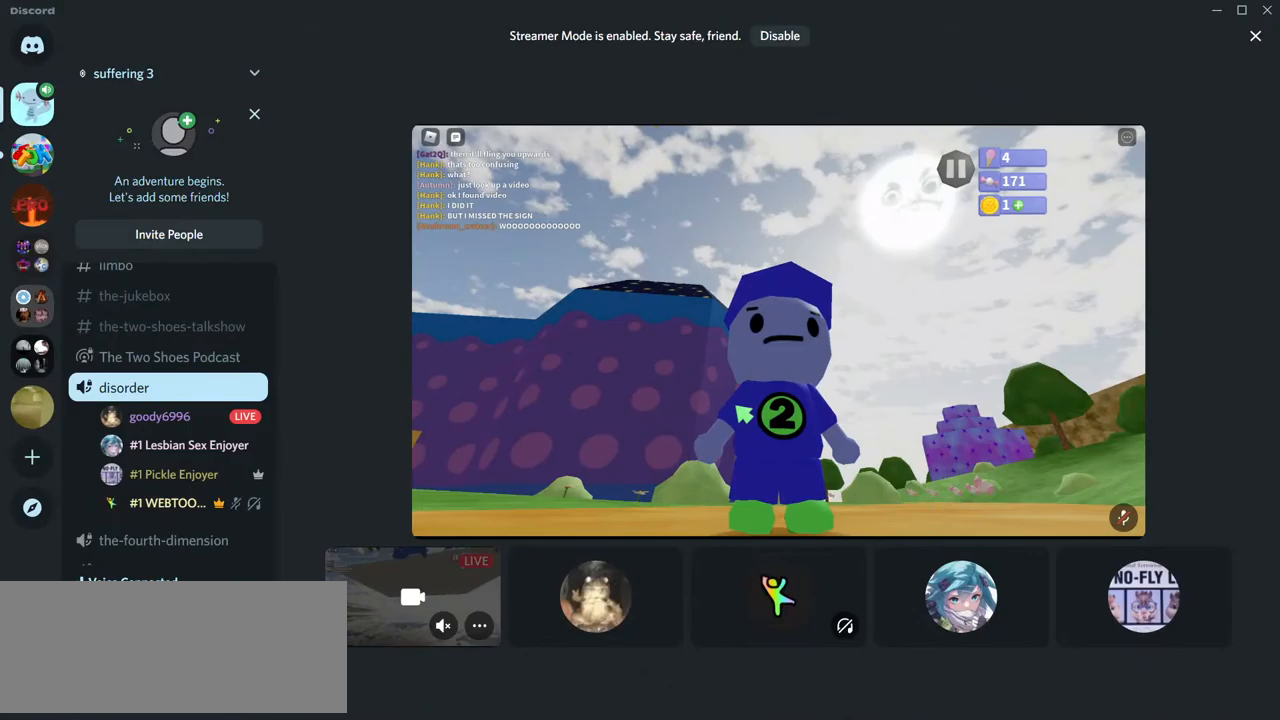
Gameplay with keyboard and mouse; each line is a JSON object with the keys and mouse buttons held at the frame after it. "events" lists presses ("down") and releases ("up") of "a", "d", "s", "w", "mouse_left" and "mouse_right" between this image and that frame as [ms after this image, input, new state], when the widget could be followed in between. "mouse_left", "mouse_right" = the "left", "right" buttons of the "mouse" list. No other keys are recorded. Mouse movement is not recorded.
{"keys": [], "mouse": [], "events": [[317, "mouse_left", "down"], [400, "mouse_left", "up"]]}
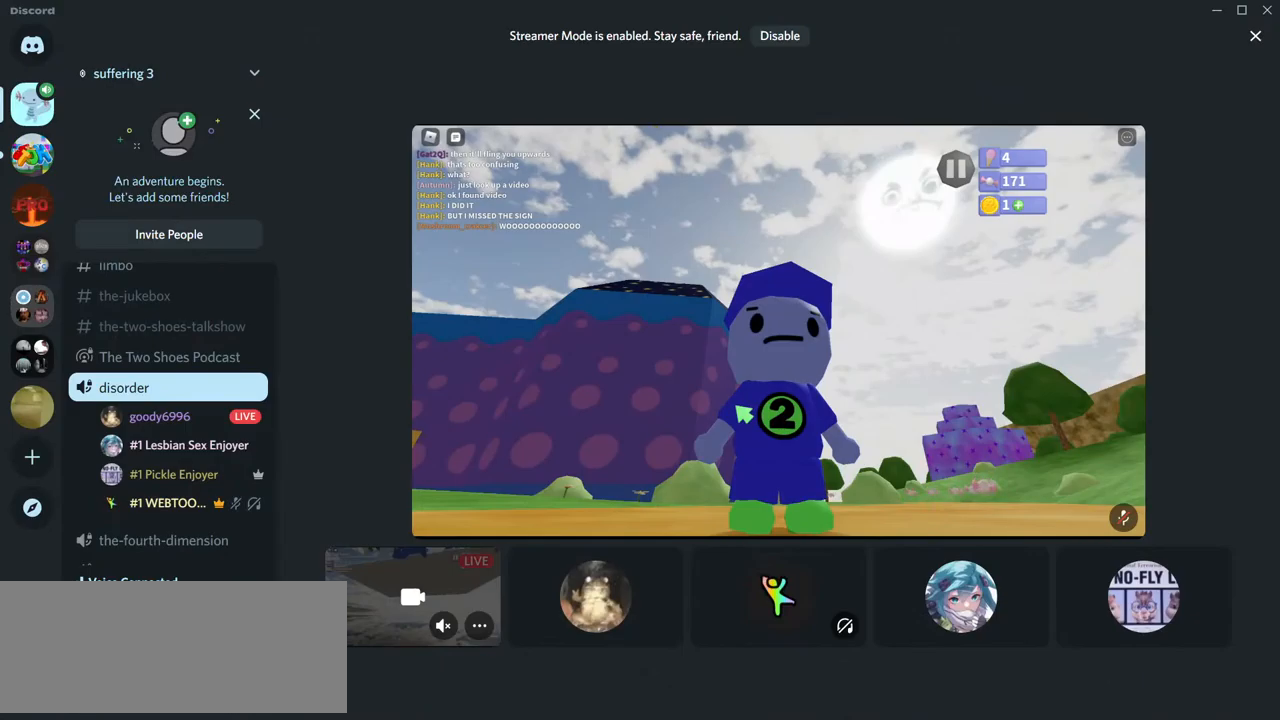
{"keys": [], "mouse": [], "events": []}
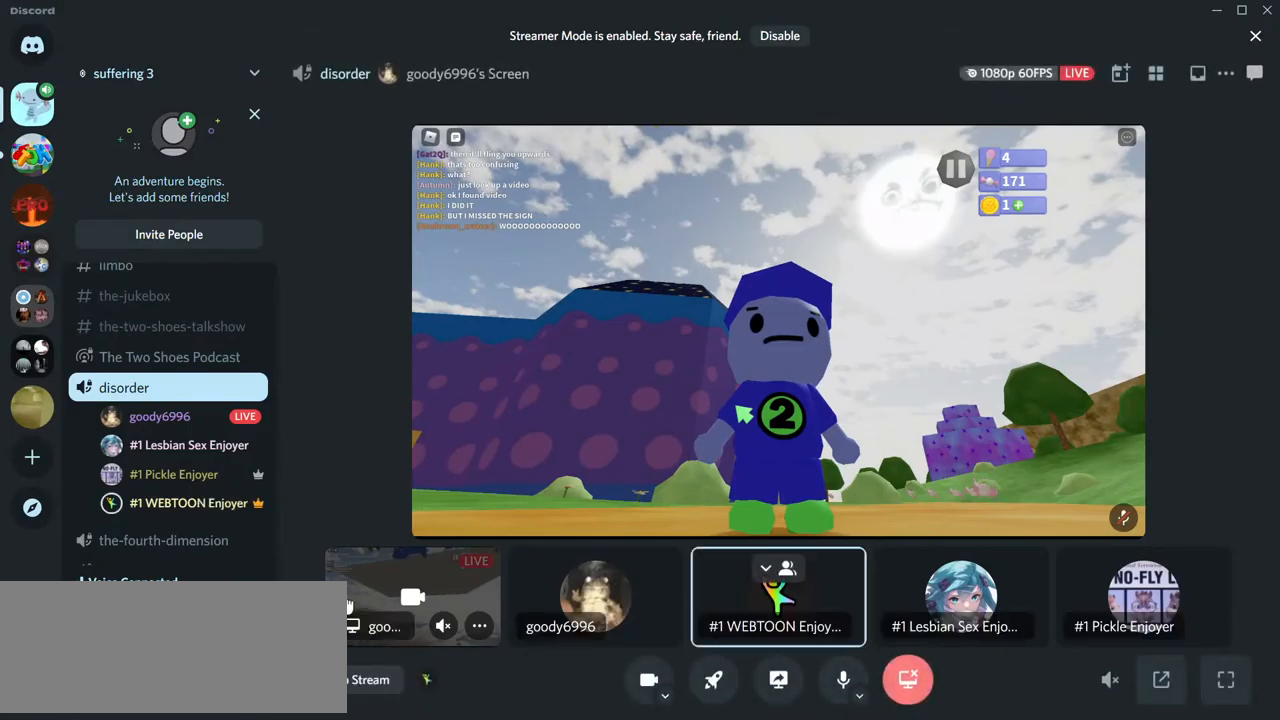
{"keys": [], "mouse": [], "events": []}
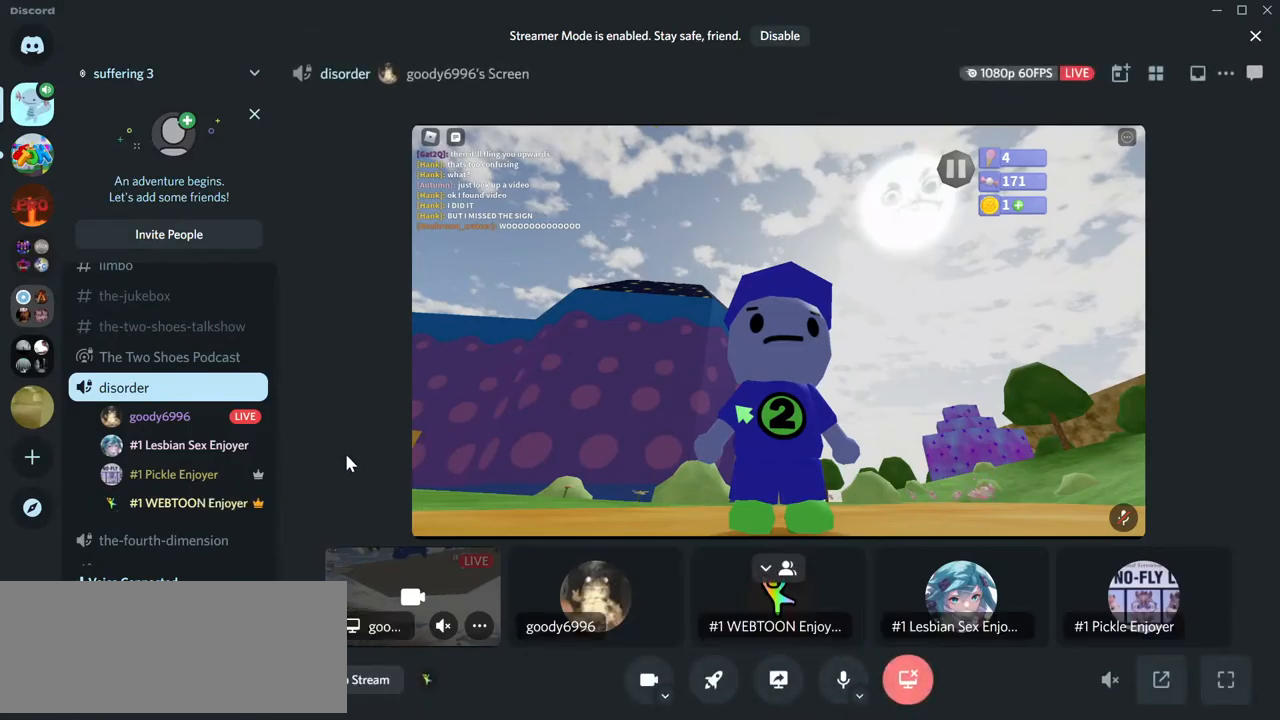
{"keys": [], "mouse": [], "events": []}
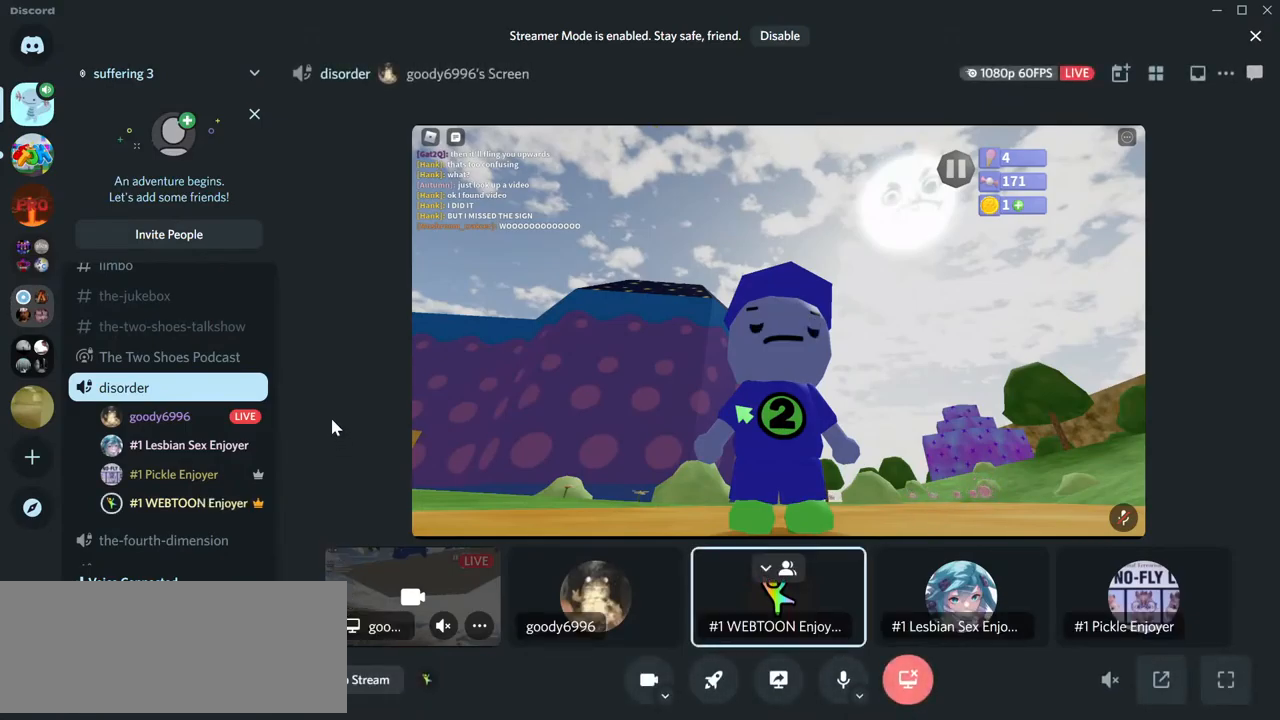
{"keys": [], "mouse": [], "events": []}
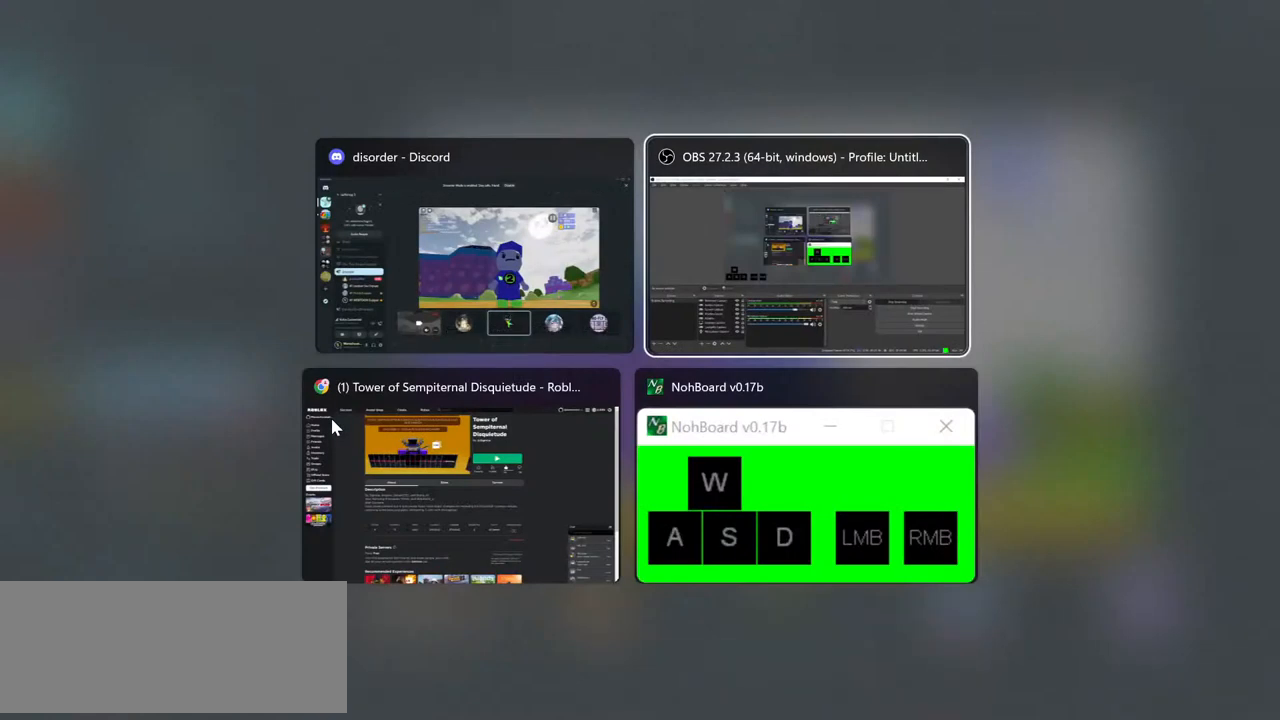
{"keys": [], "mouse": [], "events": []}
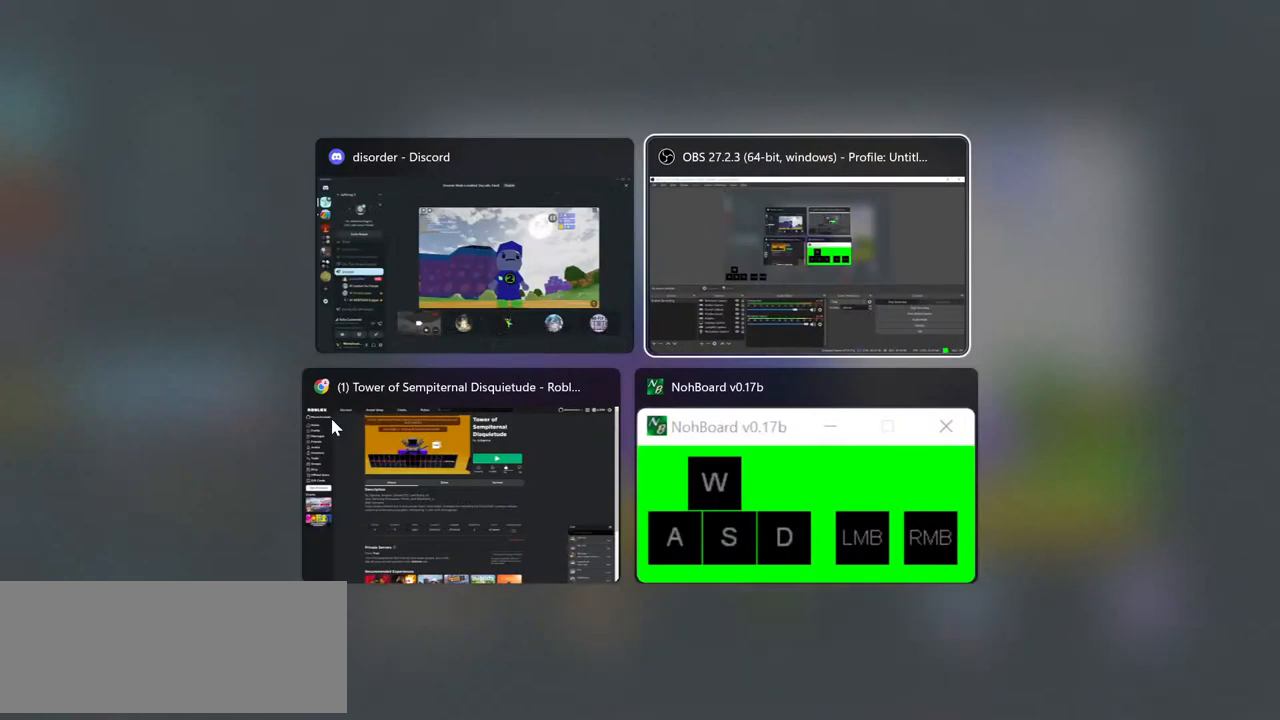
{"keys": [], "mouse": [], "events": []}
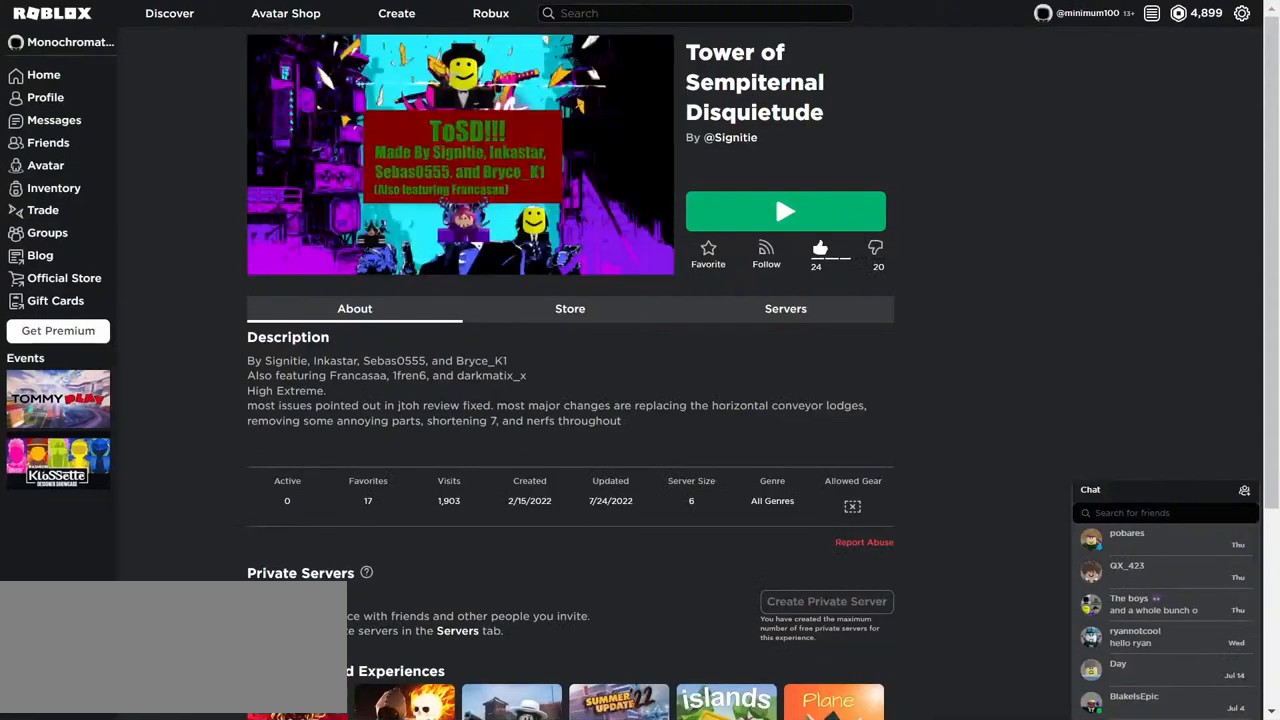
{"keys": [], "mouse": [], "events": []}
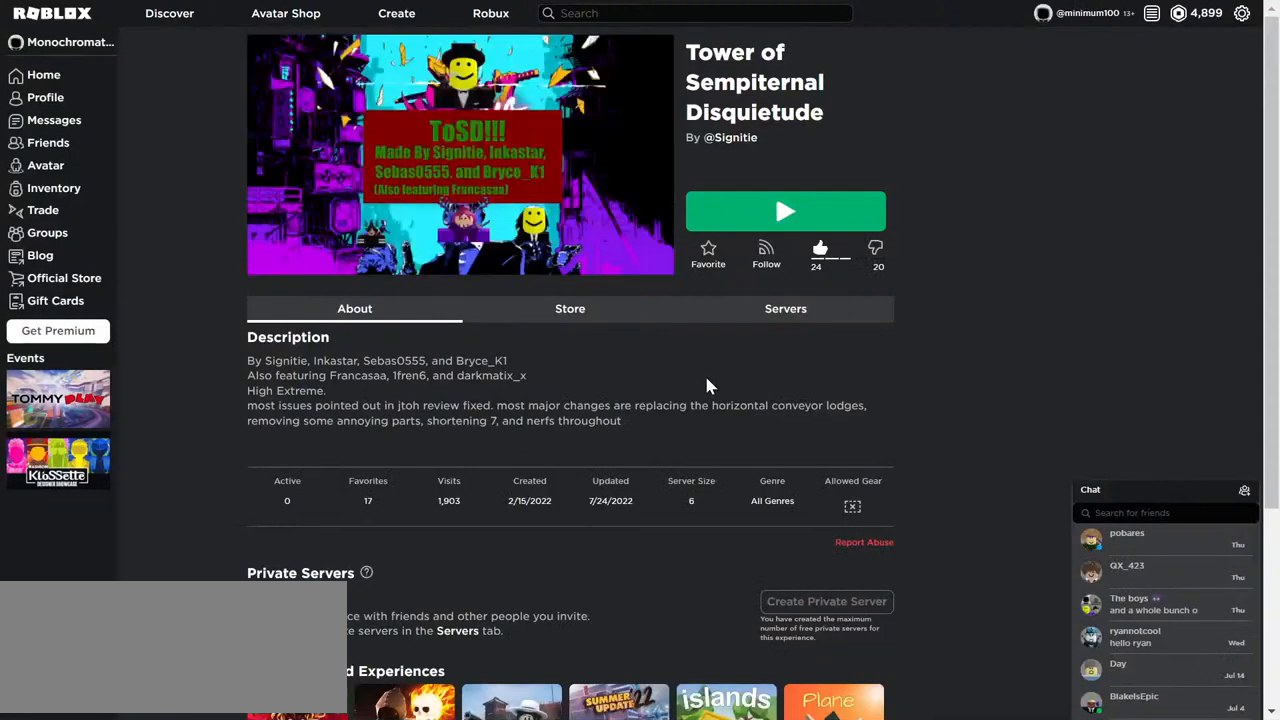
{"keys": [], "mouse": [], "events": []}
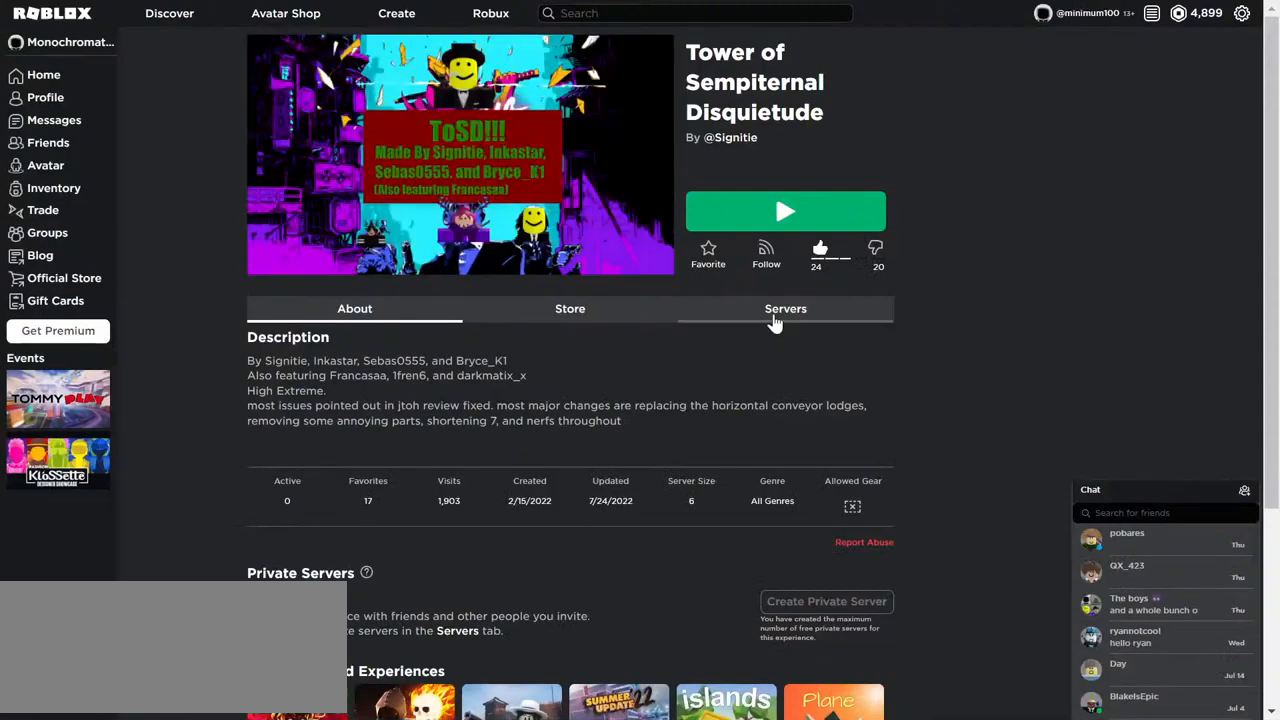
{"keys": [], "mouse": [], "events": [[150, "mouse_left", "down"], [200, "mouse_left", "up"]]}
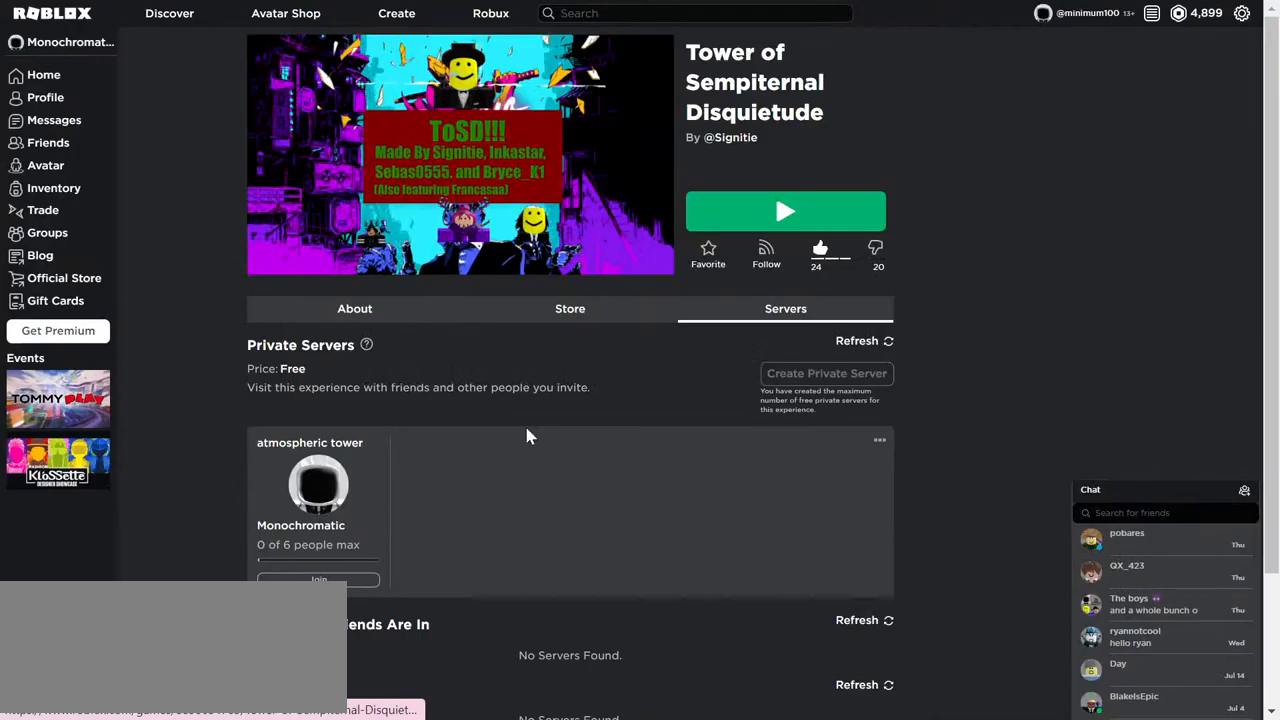
{"keys": [], "mouse": [], "events": []}
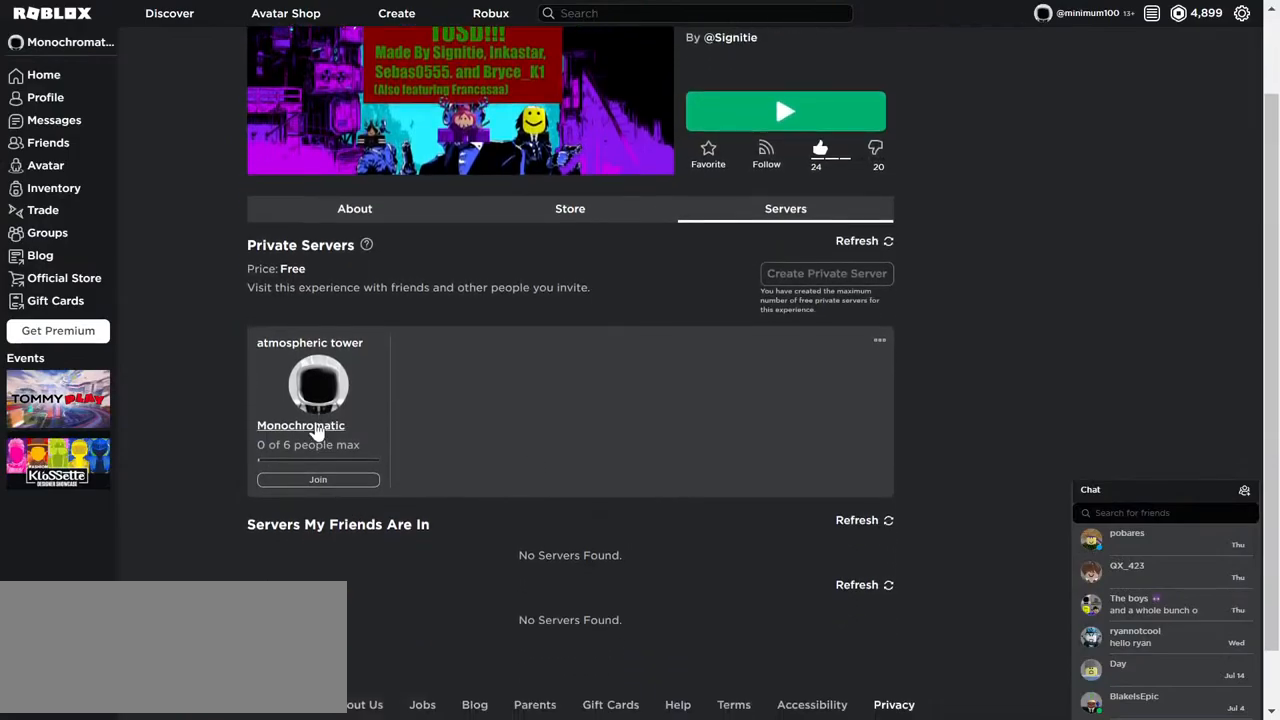
{"keys": [], "mouse": [], "events": []}
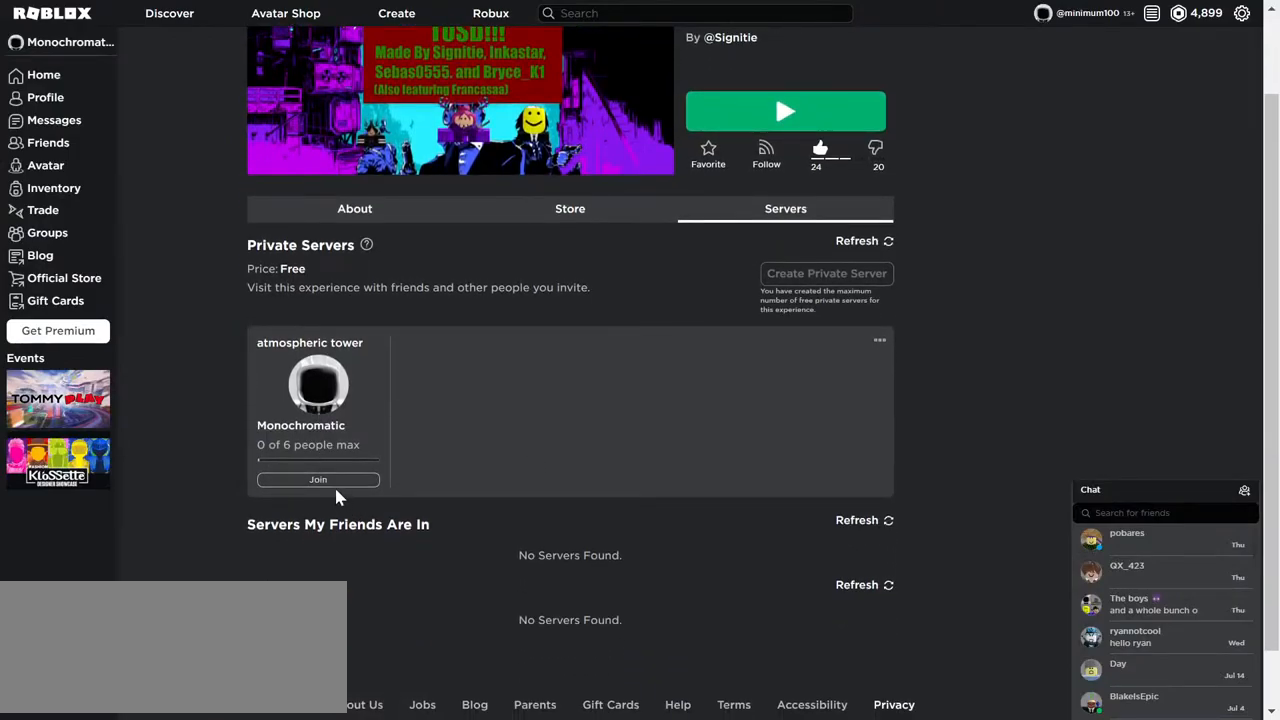
{"keys": [], "mouse": [], "events": [[267, "mouse_left", "down"], [367, "mouse_left", "up"]]}